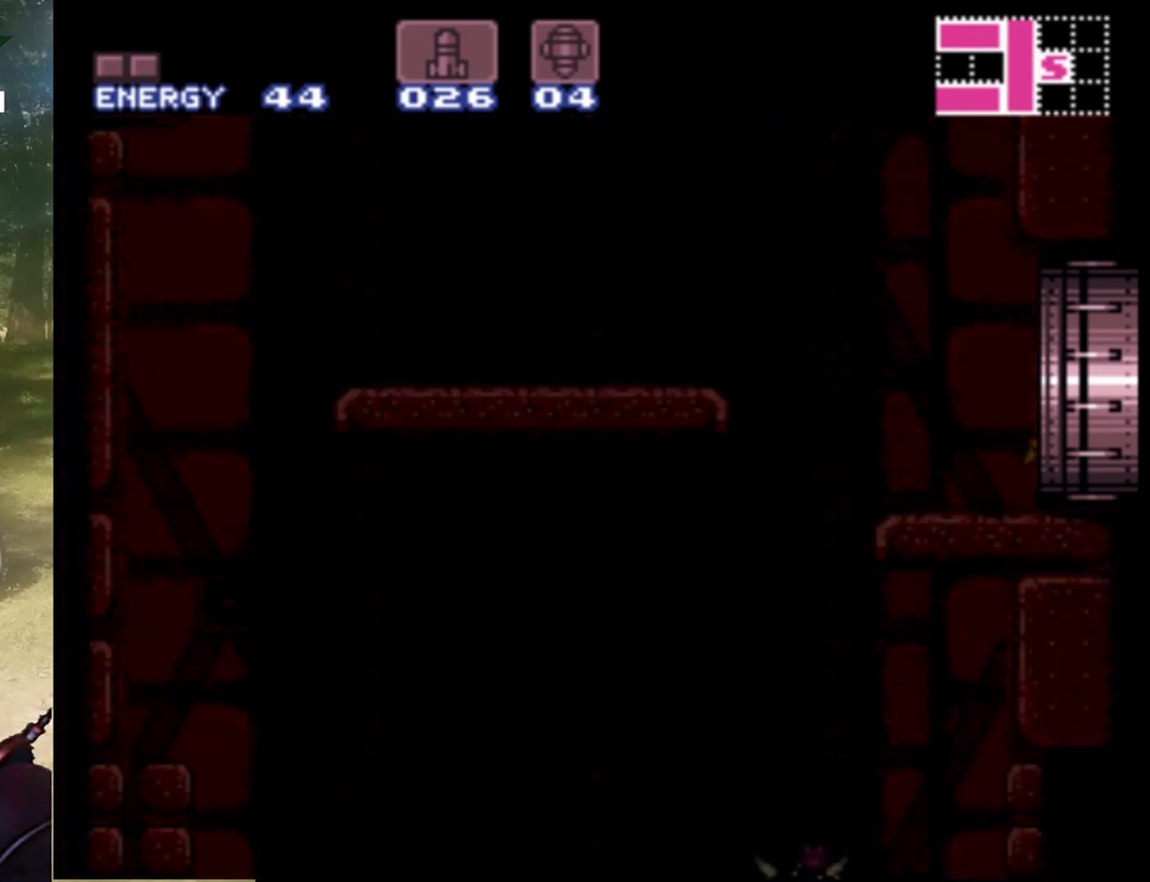
Gameplay with a controller (Nintendo layout); each line is a JSON object with the inputs held at the frame after it. "events" lists button and stick changes between this image and that frame as [ms after this image, input, new state], when the widget could be followed in between. Not read: L1 L3 R1 R3.
{"buttons": [], "events": []}
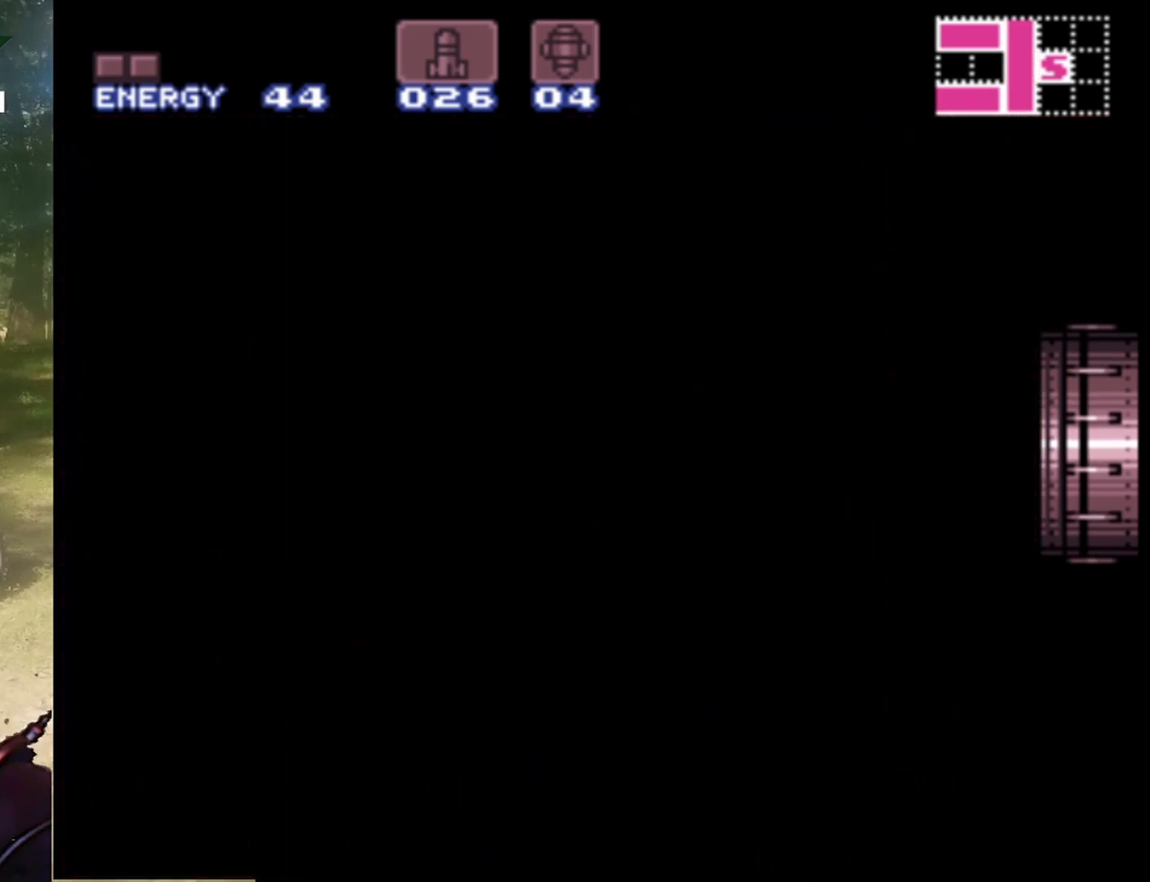
{"buttons": [], "events": []}
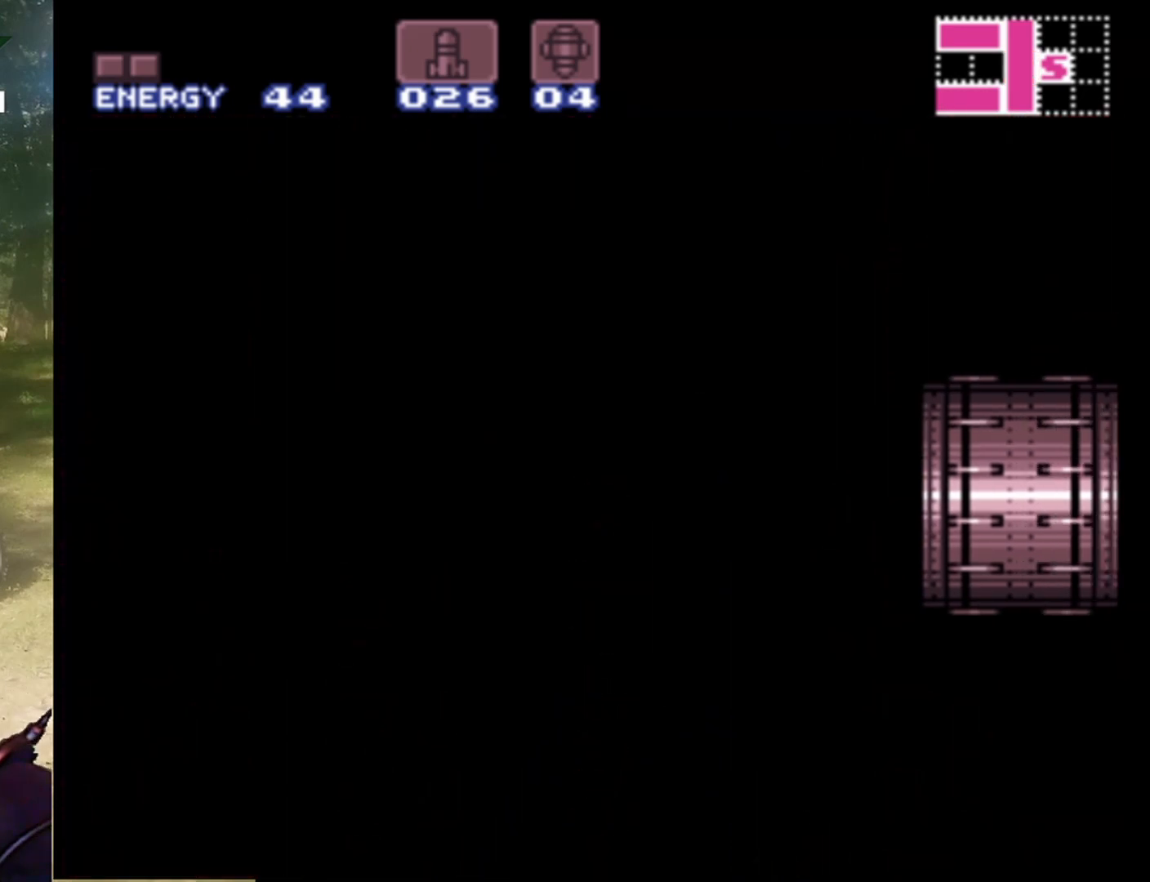
{"buttons": [], "events": []}
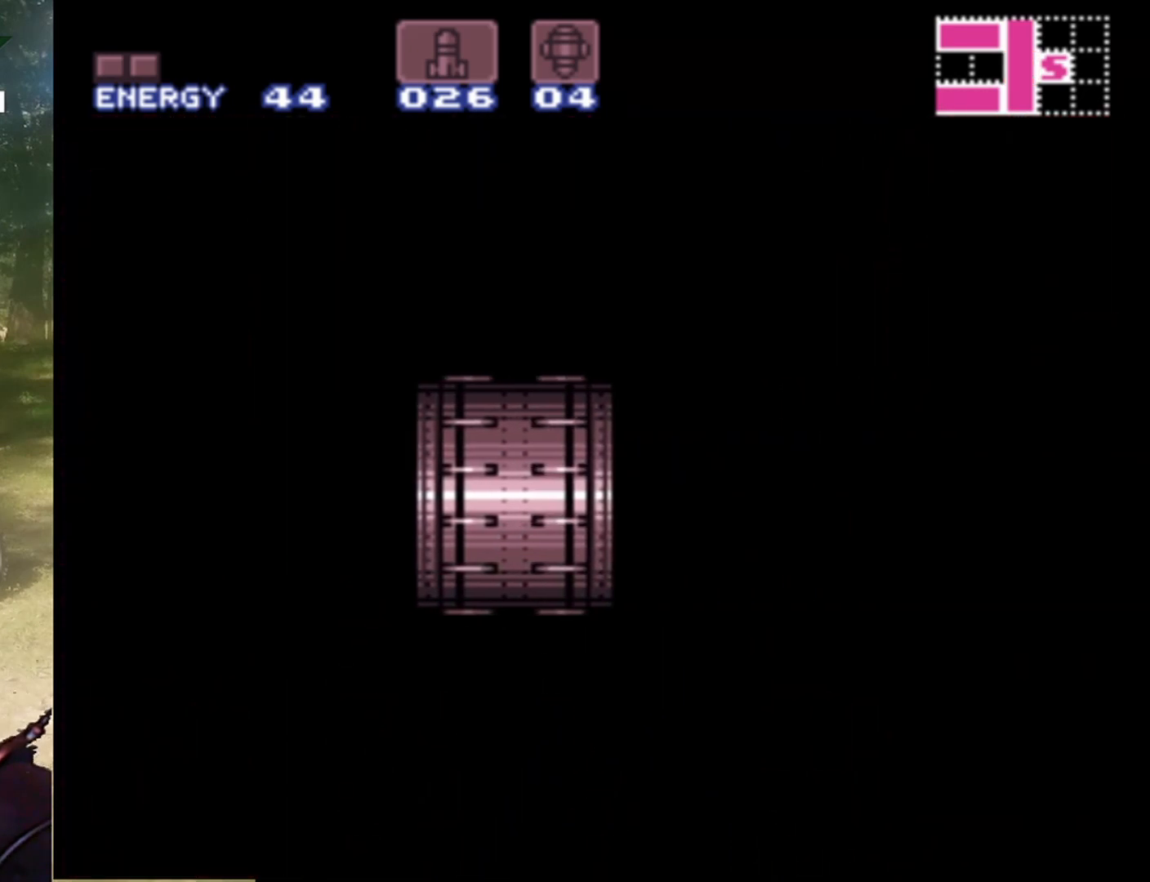
{"buttons": [], "events": []}
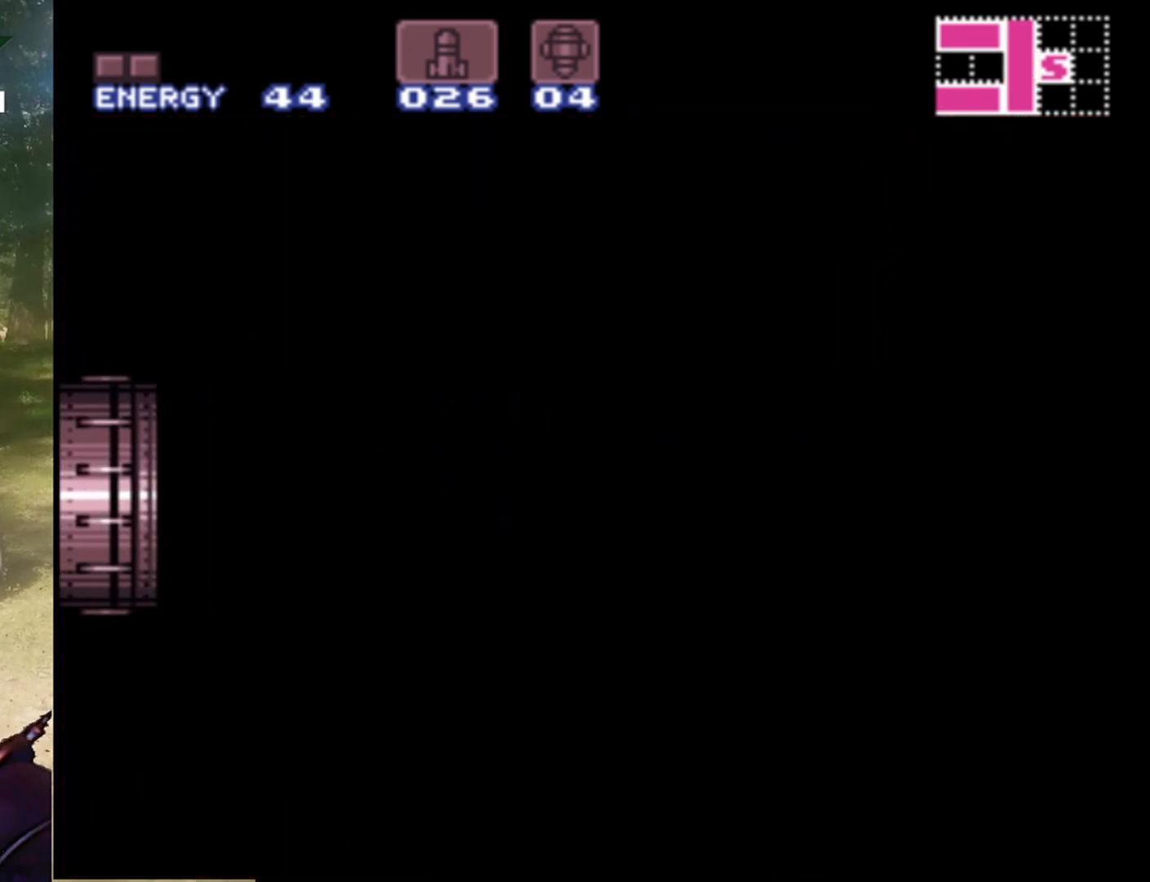
{"buttons": [], "events": []}
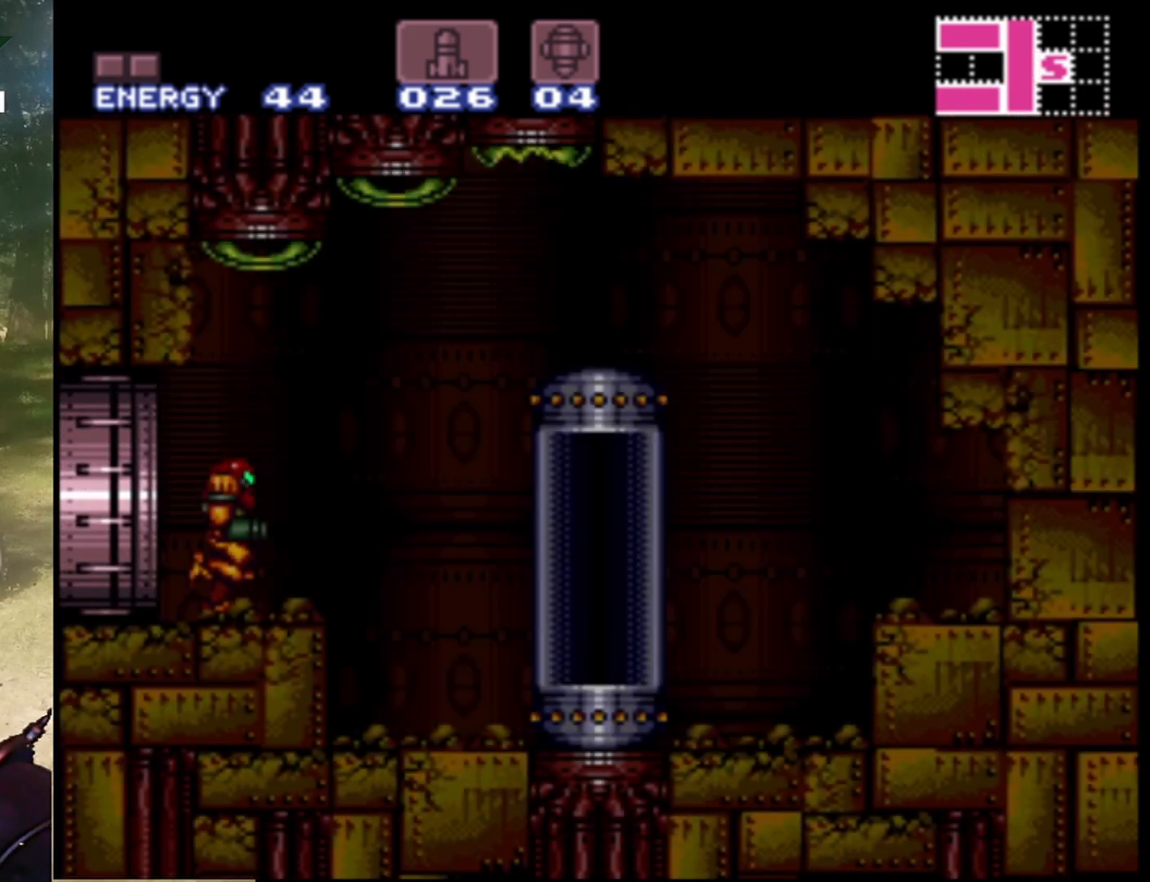
{"buttons": [], "events": [[267, "DPAD_LEFT", "down"], [500, "DPAD_LEFT", "up"]]}
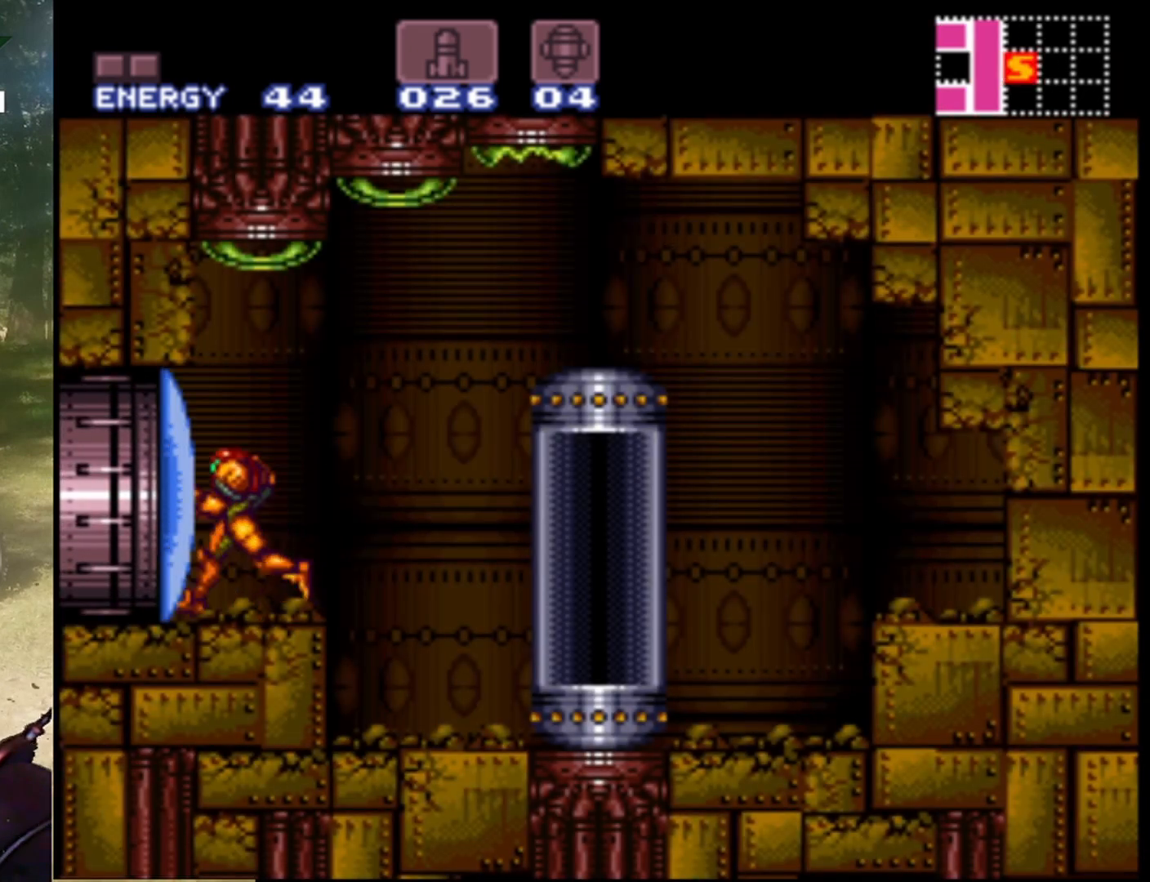
{"buttons": ["DPAD_LEFT"], "events": [[67, "Y", "down"], [200, "Y", "up"], [467, "DPAD_LEFT", "down"]]}
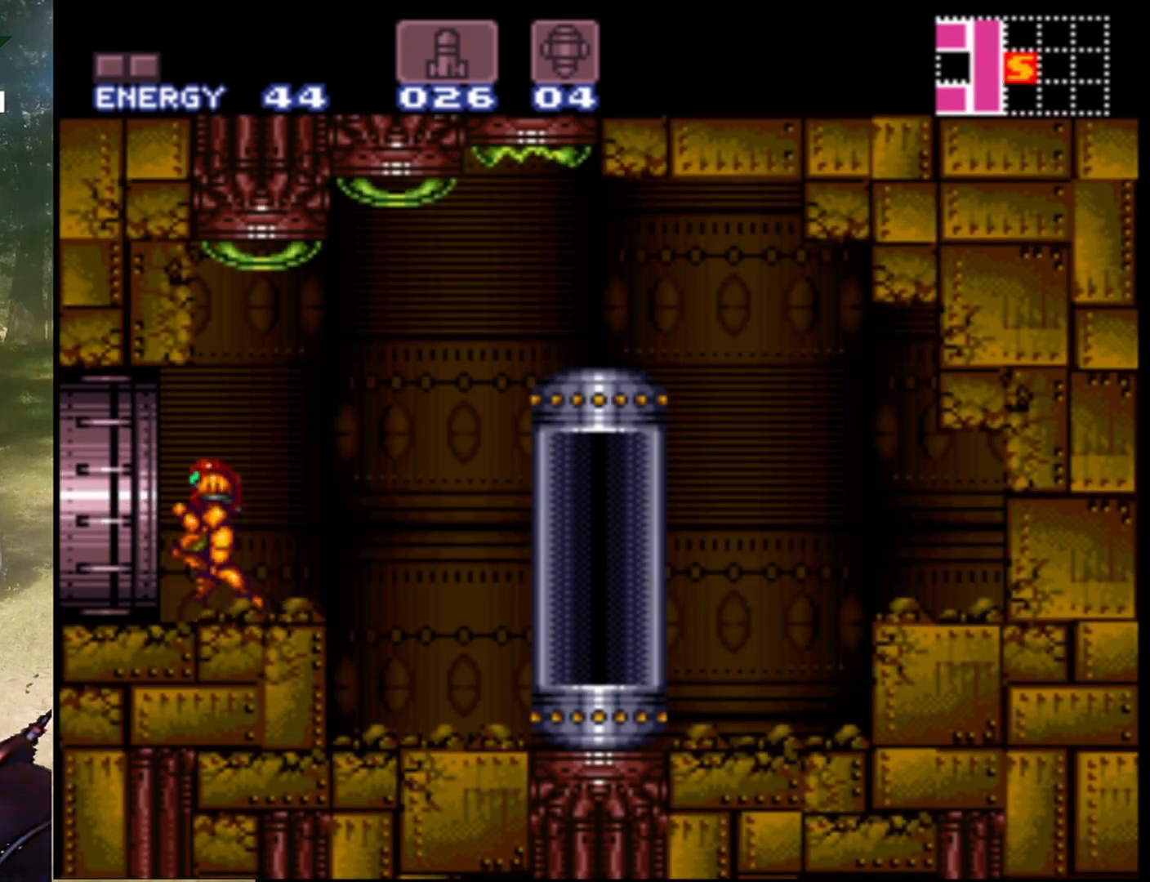
{"buttons": ["DPAD_LEFT"], "events": []}
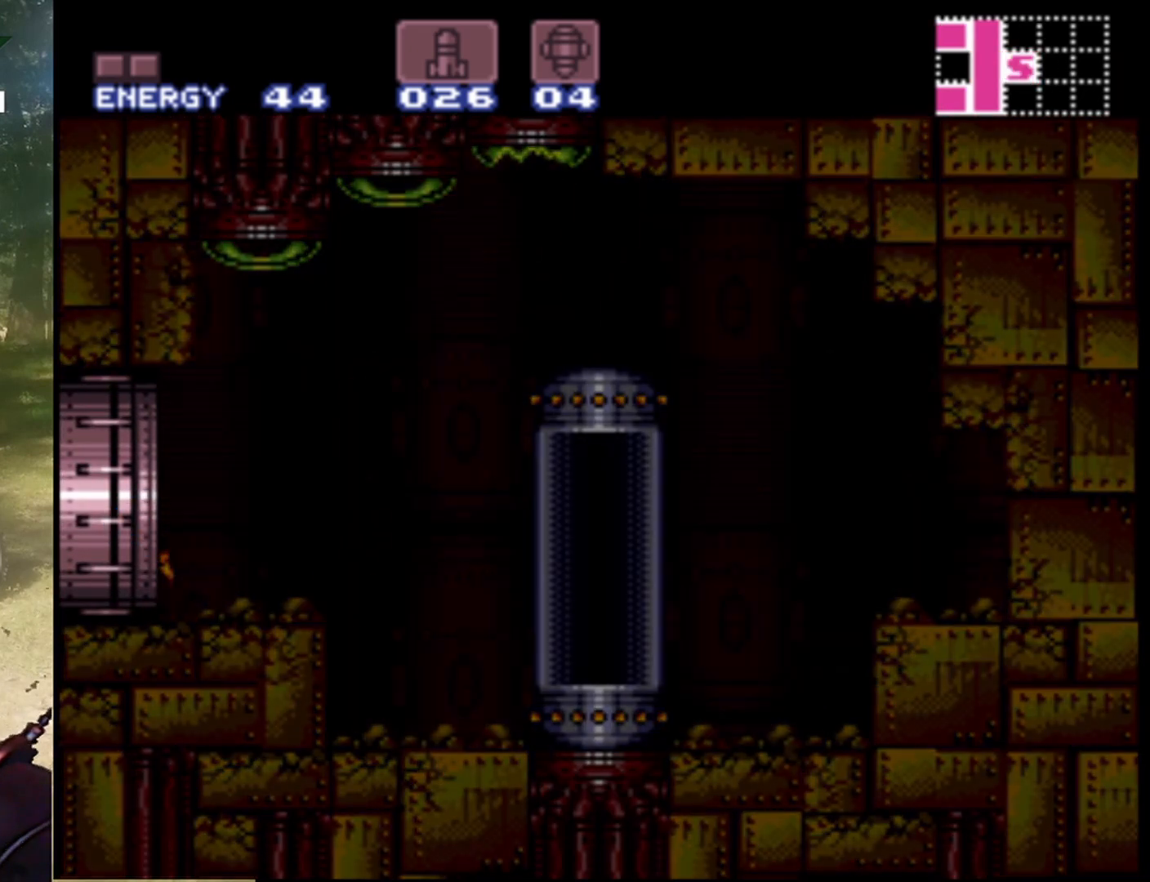
{"buttons": [], "events": [[100, "DPAD_LEFT", "up"], [367, "Y", "down"], [467, "Y", "up"]]}
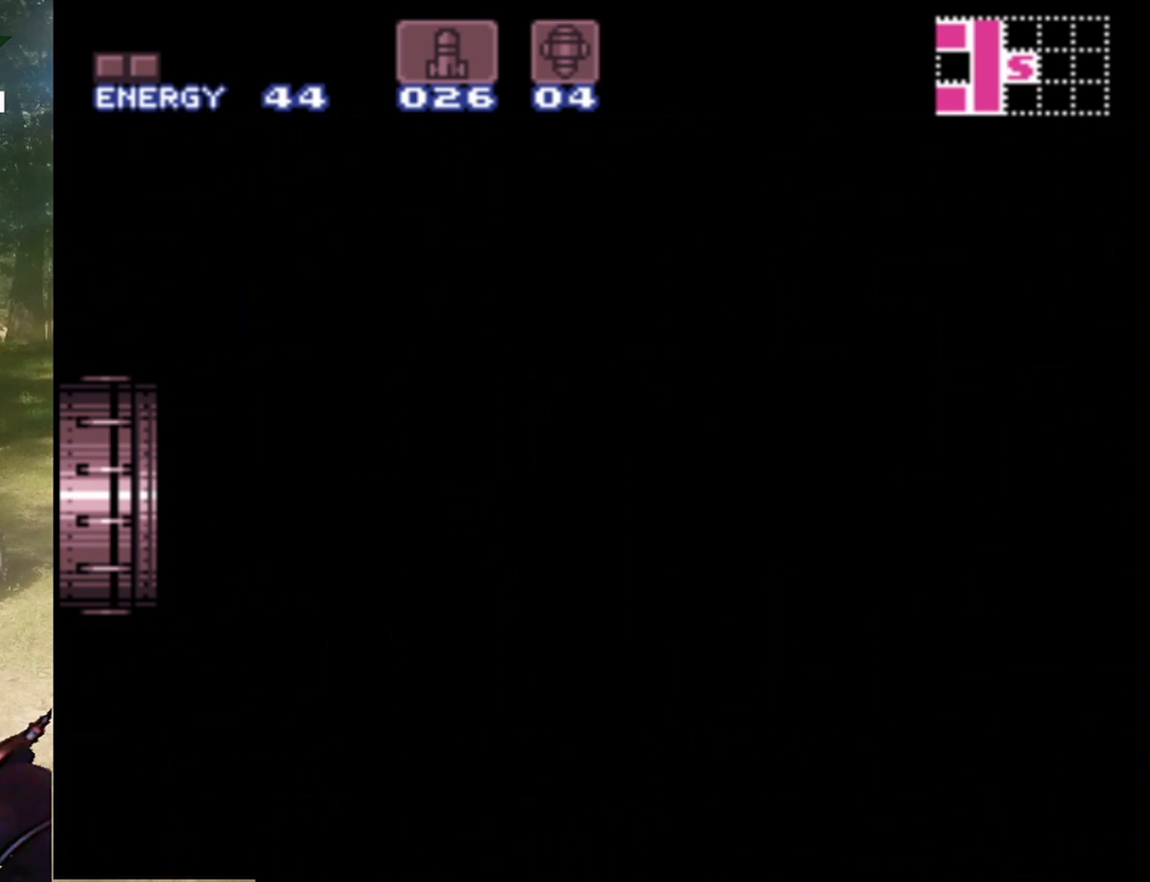
{"buttons": [], "events": [[100, "Y", "down"], [167, "Y", "up"], [300, "Y", "down"], [400, "Y", "up"]]}
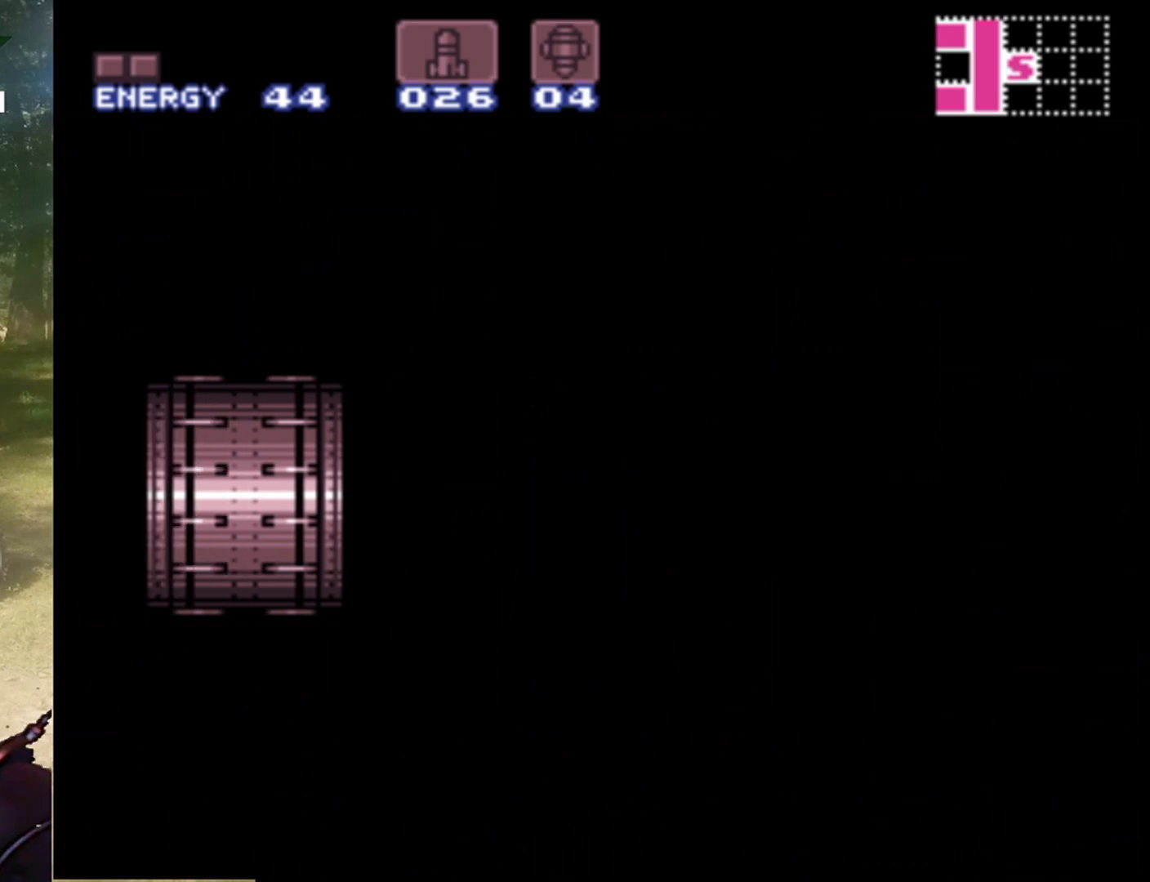
{"buttons": ["Y"], "events": [[33, "Y", "down"], [167, "Y", "up"], [233, "Y", "down"], [367, "Y", "up"], [500, "Y", "down"]]}
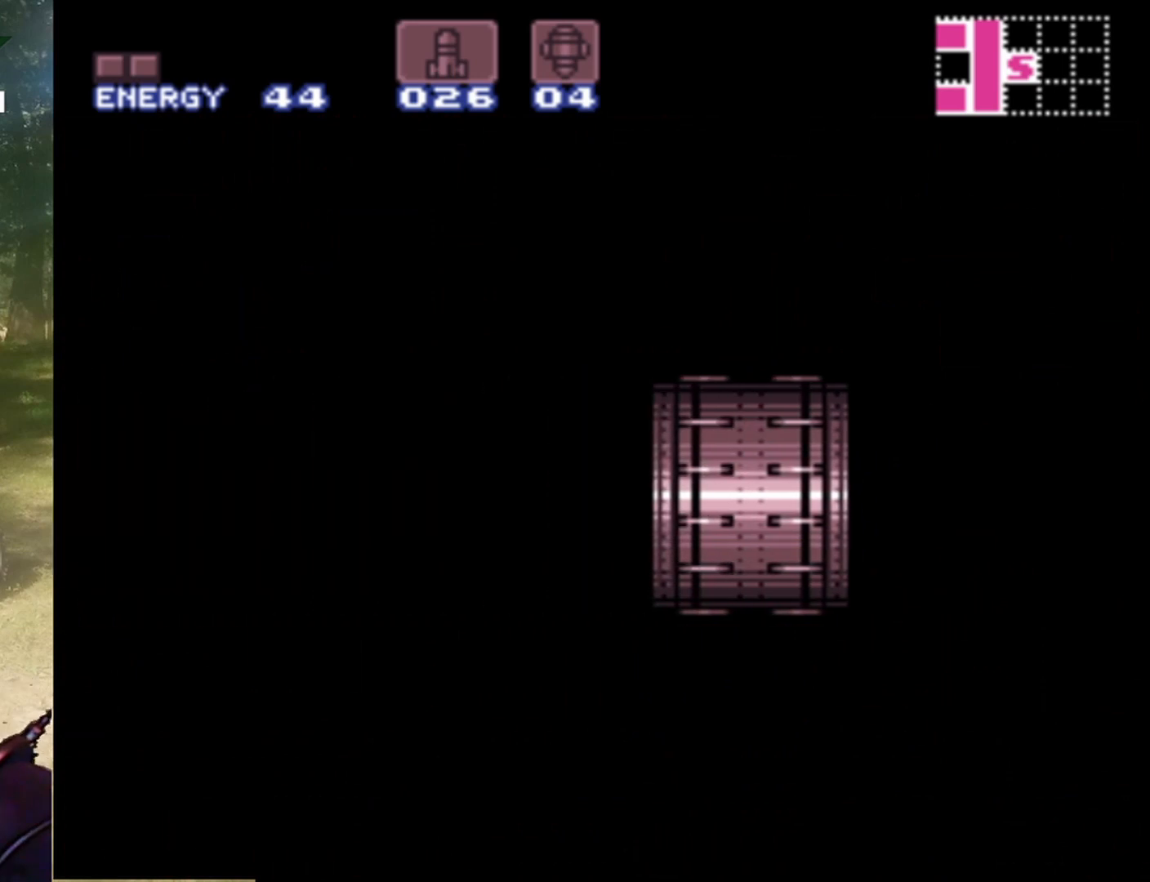
{"buttons": [], "events": [[67, "Y", "up"], [200, "Y", "down"], [300, "Y", "up"], [433, "Y", "down"], [500, "Y", "up"]]}
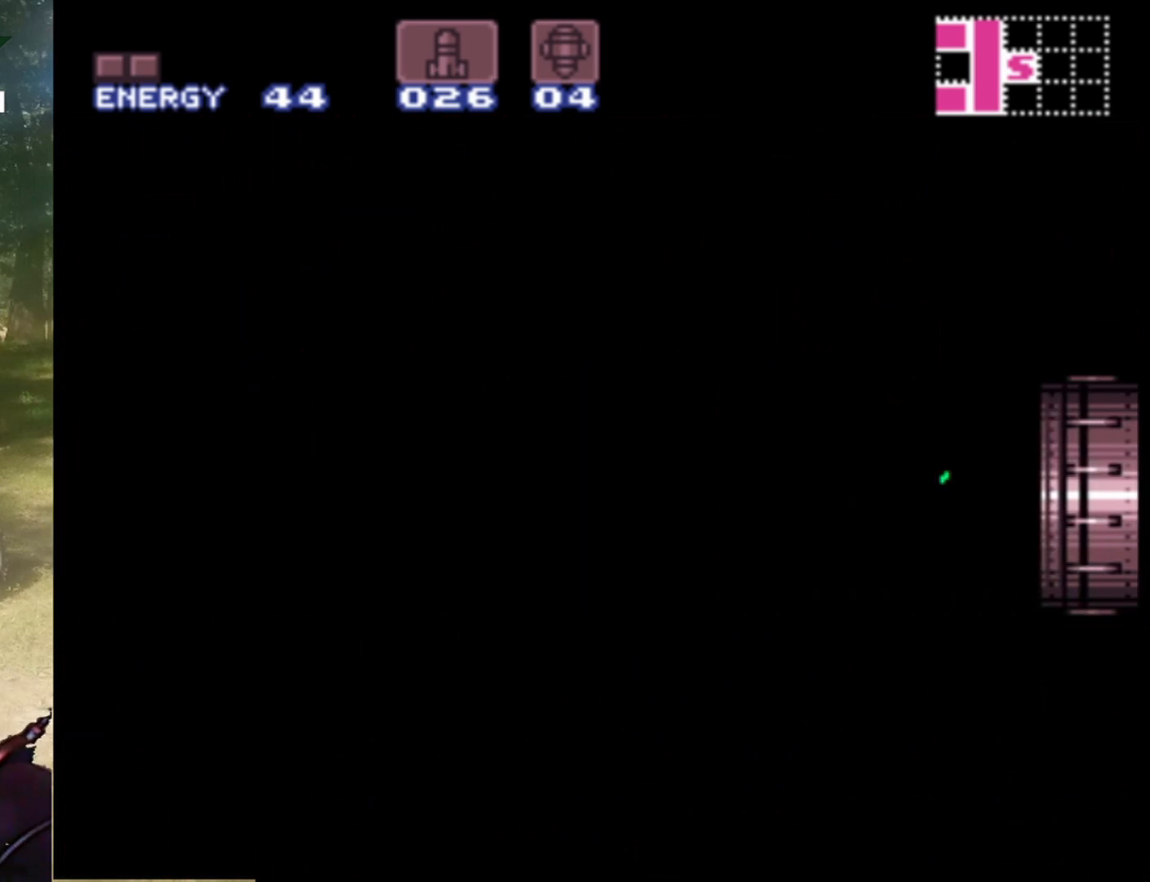
{"buttons": [], "events": [[133, "Y", "down"], [233, "Y", "up"], [367, "Y", "down"], [433, "Y", "up"]]}
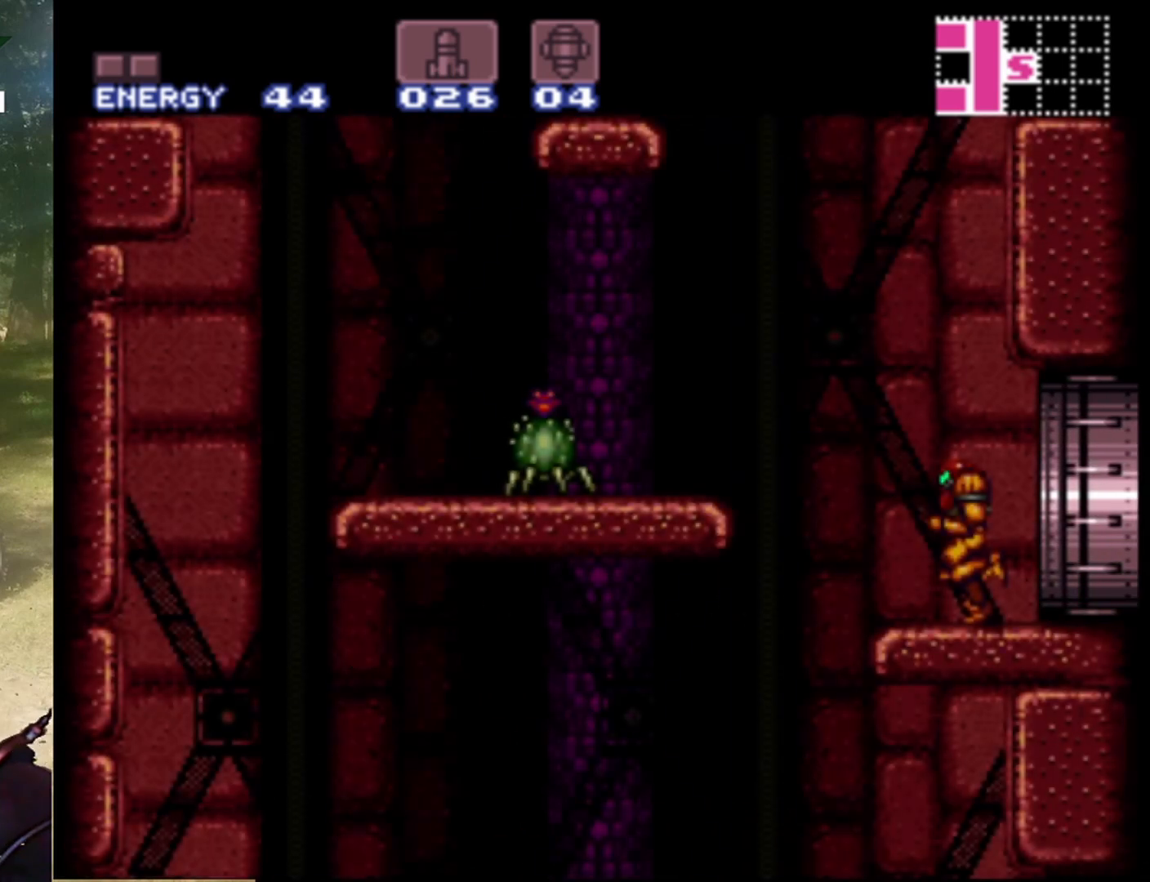
{"buttons": ["Y"], "events": [[67, "Y", "down"], [167, "Y", "up"], [267, "Y", "down"], [367, "Y", "up"], [467, "Y", "down"]]}
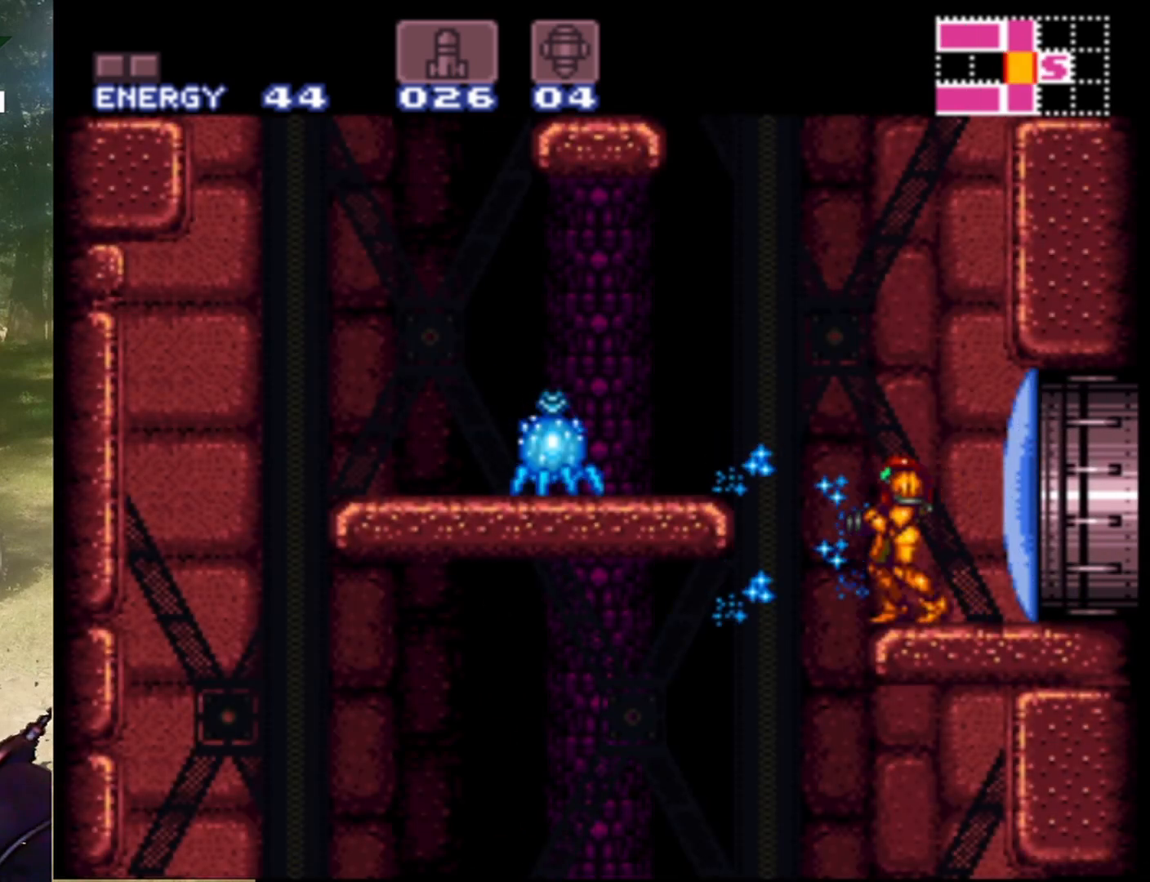
{"buttons": ["B", "DPAD_LEFT"], "events": [[100, "Y", "up"], [267, "DPAD_LEFT", "down"], [433, "B", "down"]]}
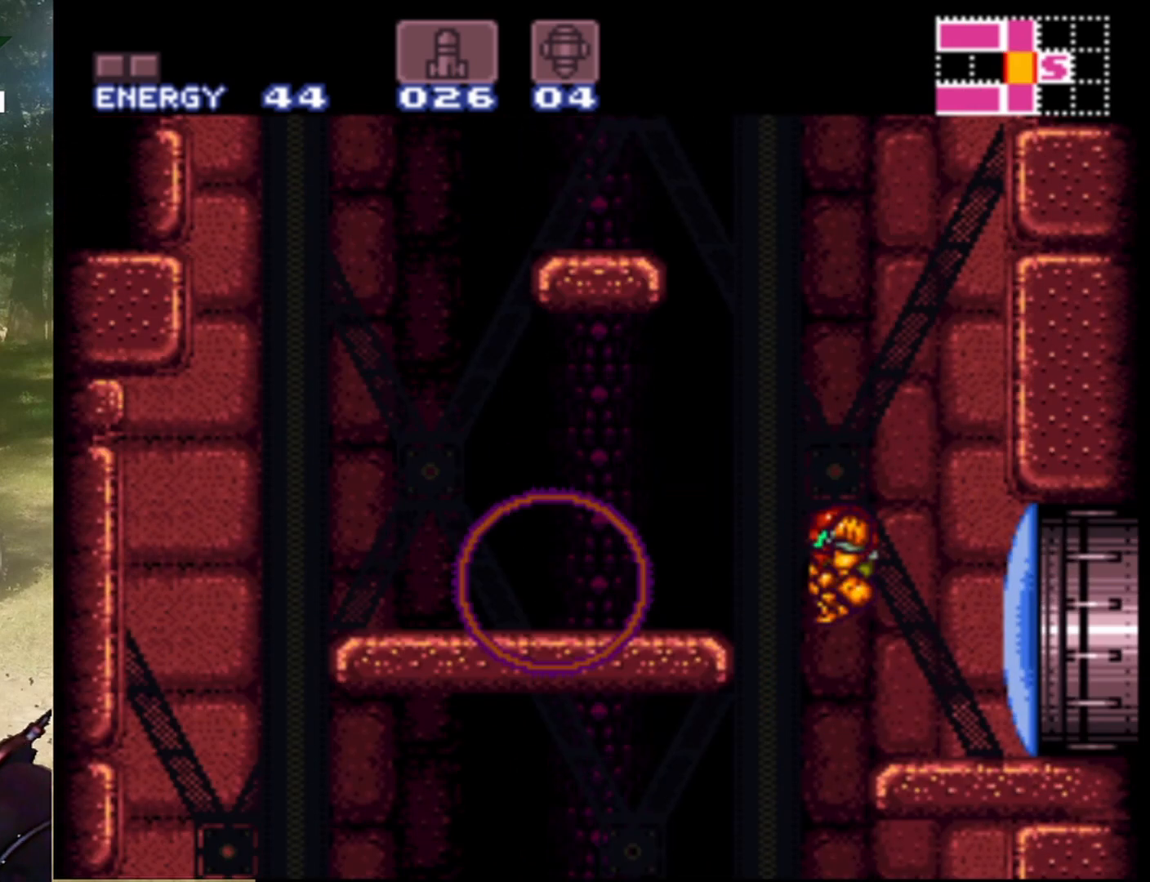
{"buttons": ["DPAD_LEFT"], "events": [[67, "B", "up"]]}
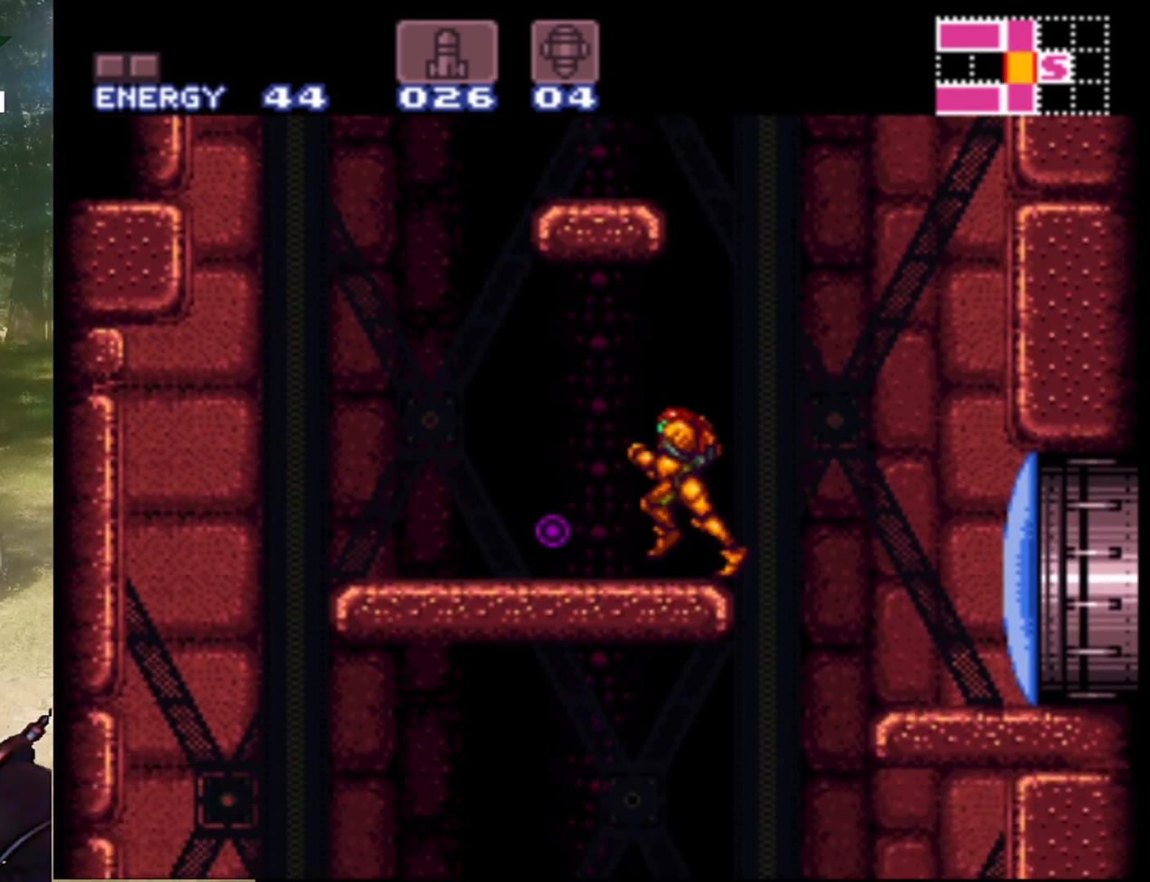
{"buttons": ["DPAD_RIGHT"], "events": [[133, "DPAD_LEFT", "up"], [300, "DPAD_RIGHT", "down"]]}
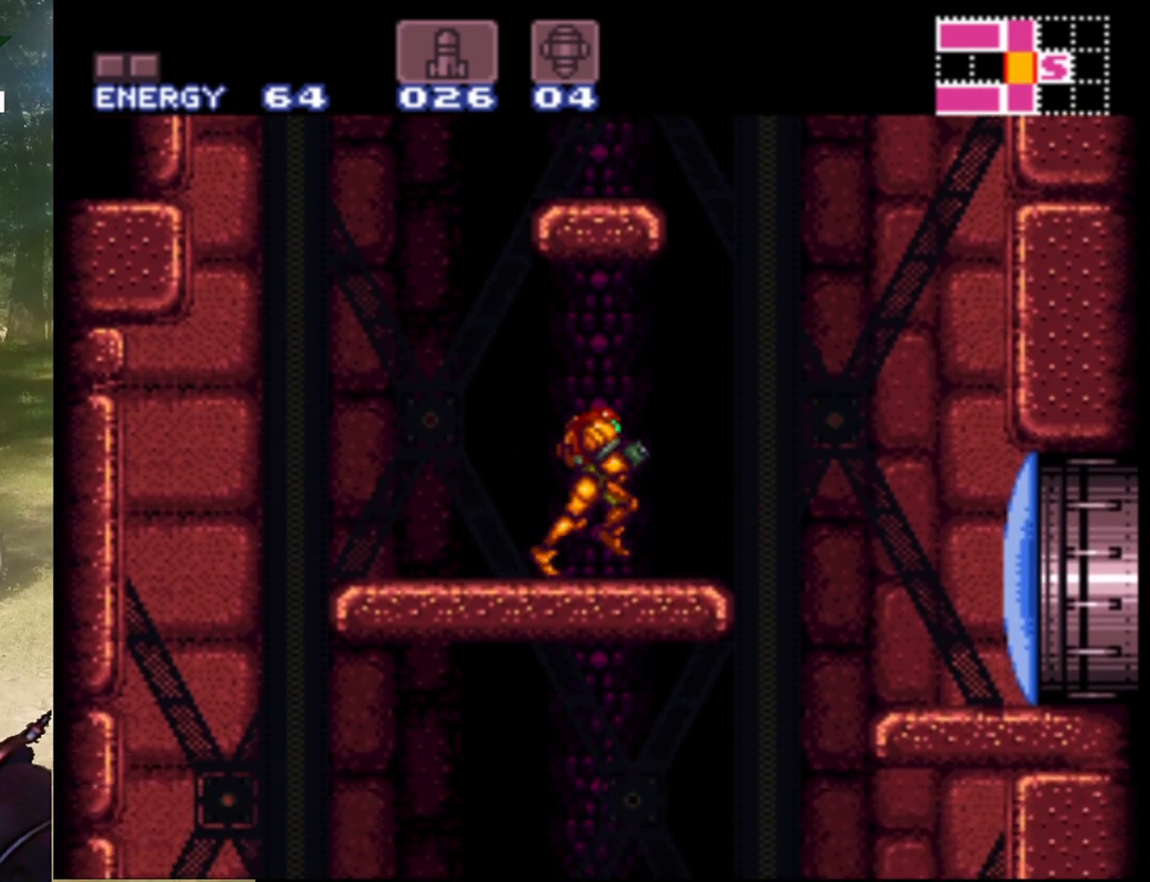
{"buttons": ["DPAD_RIGHT"], "events": []}
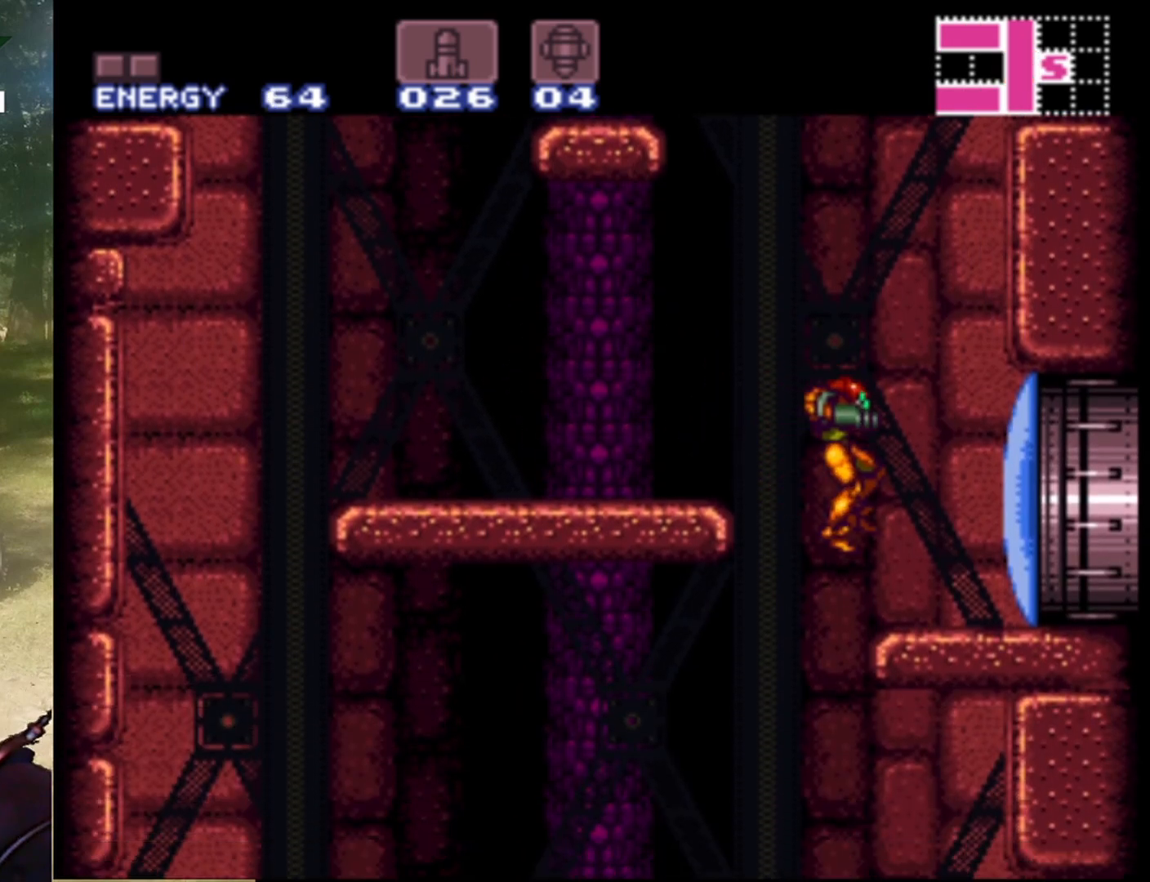
{"buttons": ["DPAD_RIGHT"], "events": [[67, "Y", "down"], [200, "Y", "up"]]}
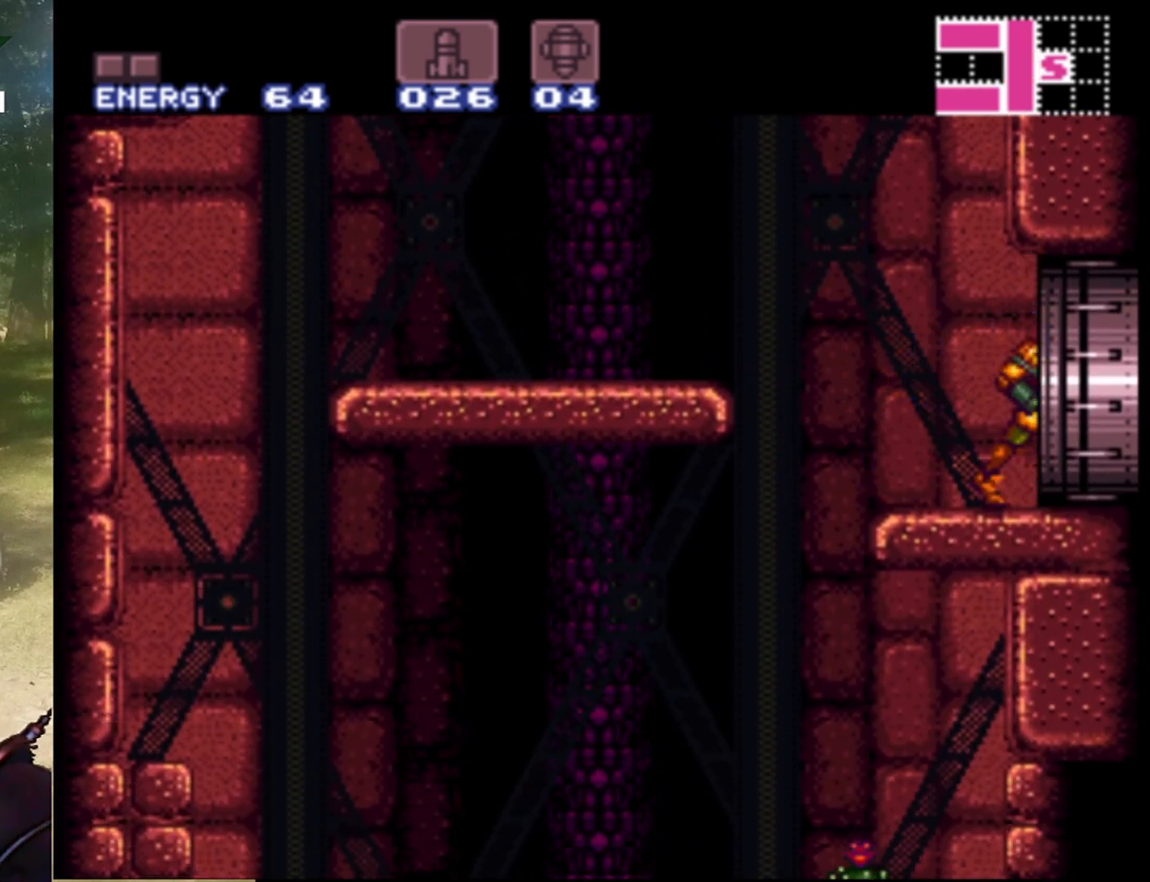
{"buttons": [], "events": [[433, "DPAD_RIGHT", "up"]]}
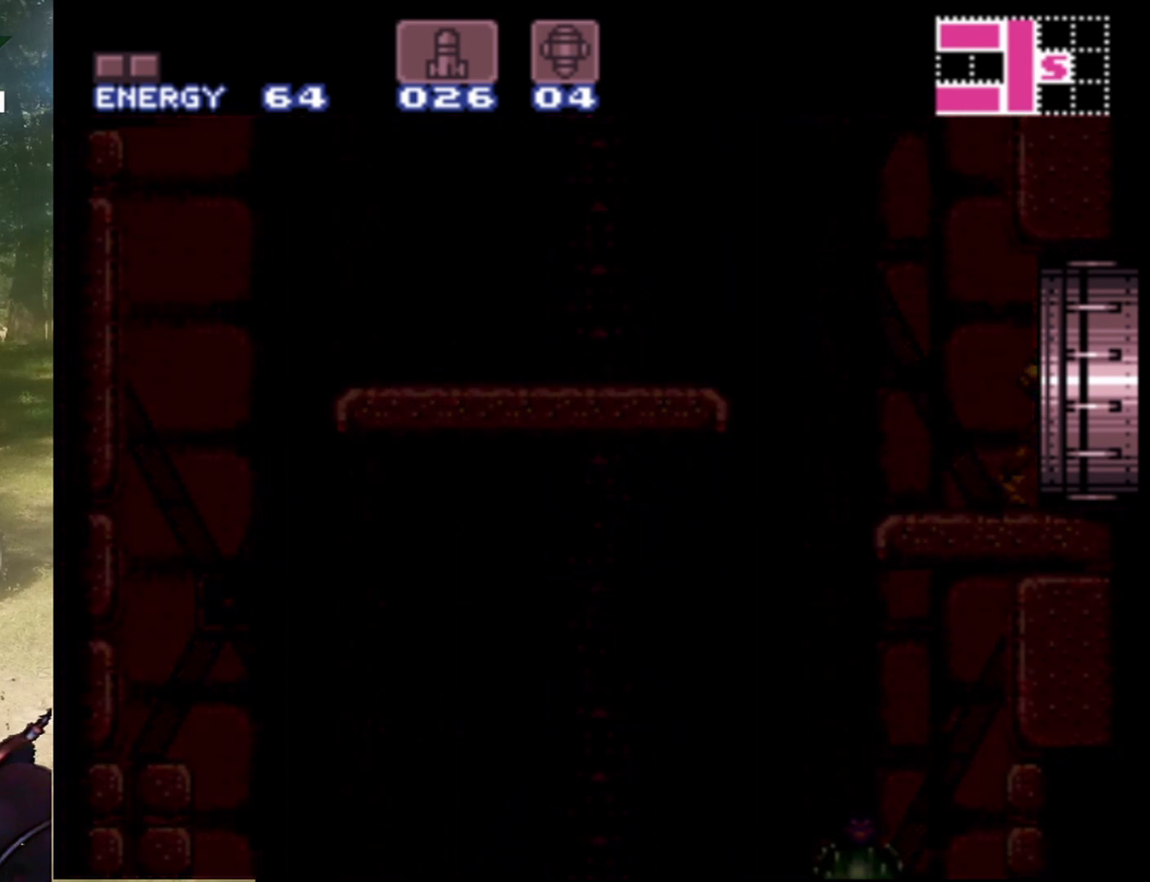
{"buttons": [], "events": []}
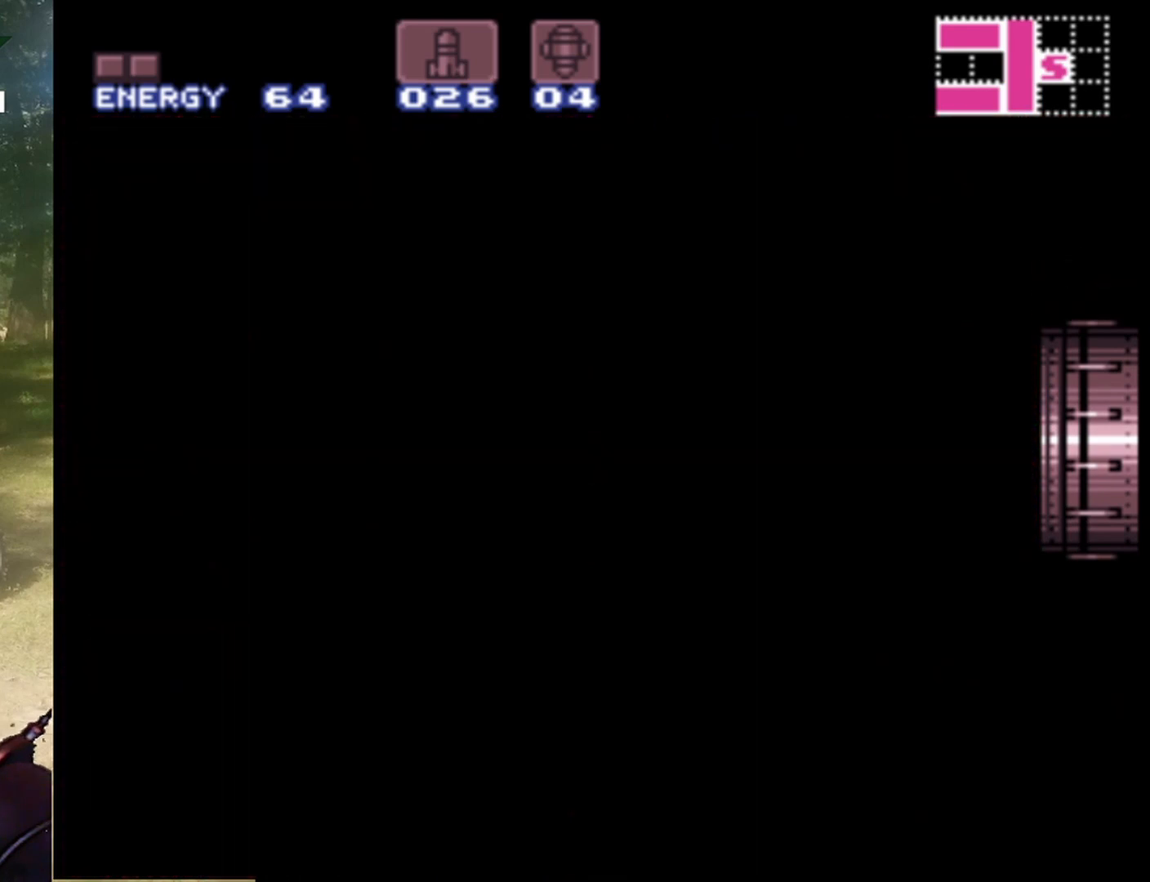
{"buttons": [], "events": []}
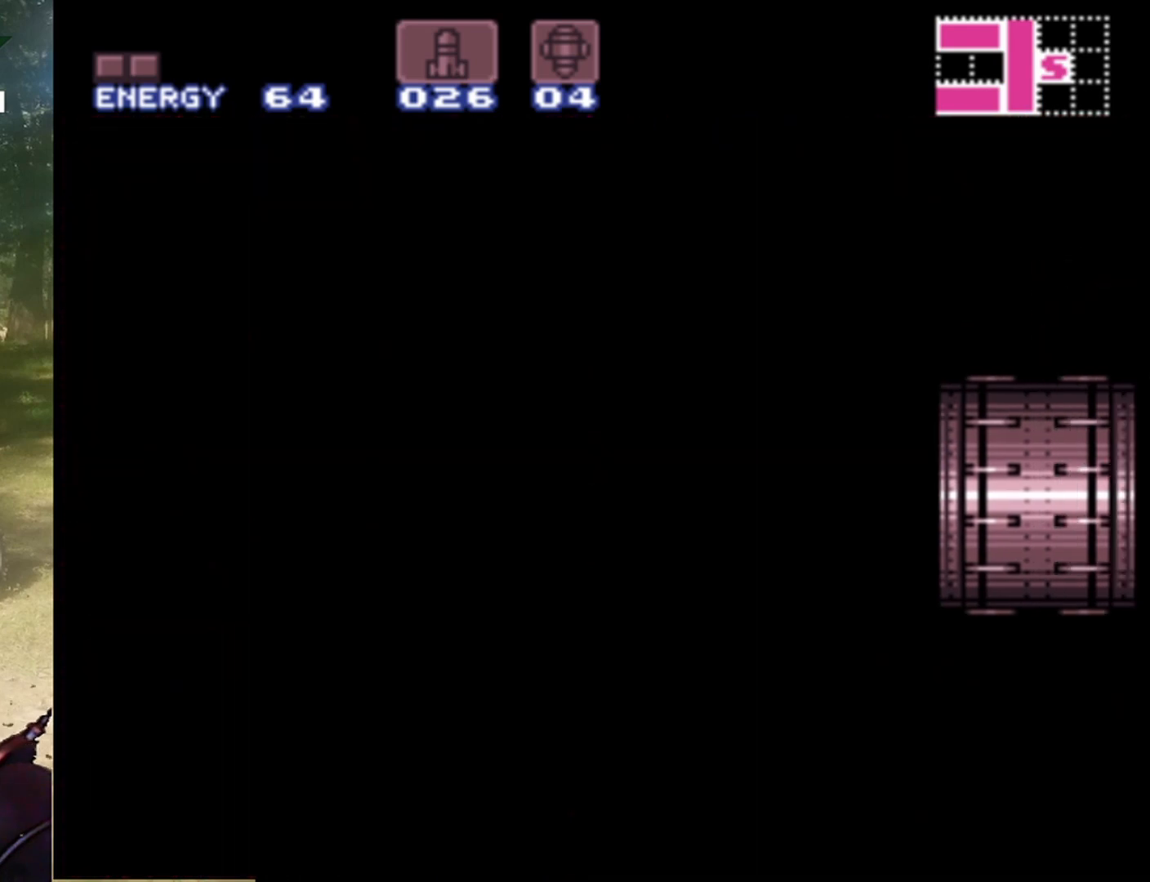
{"buttons": [], "events": []}
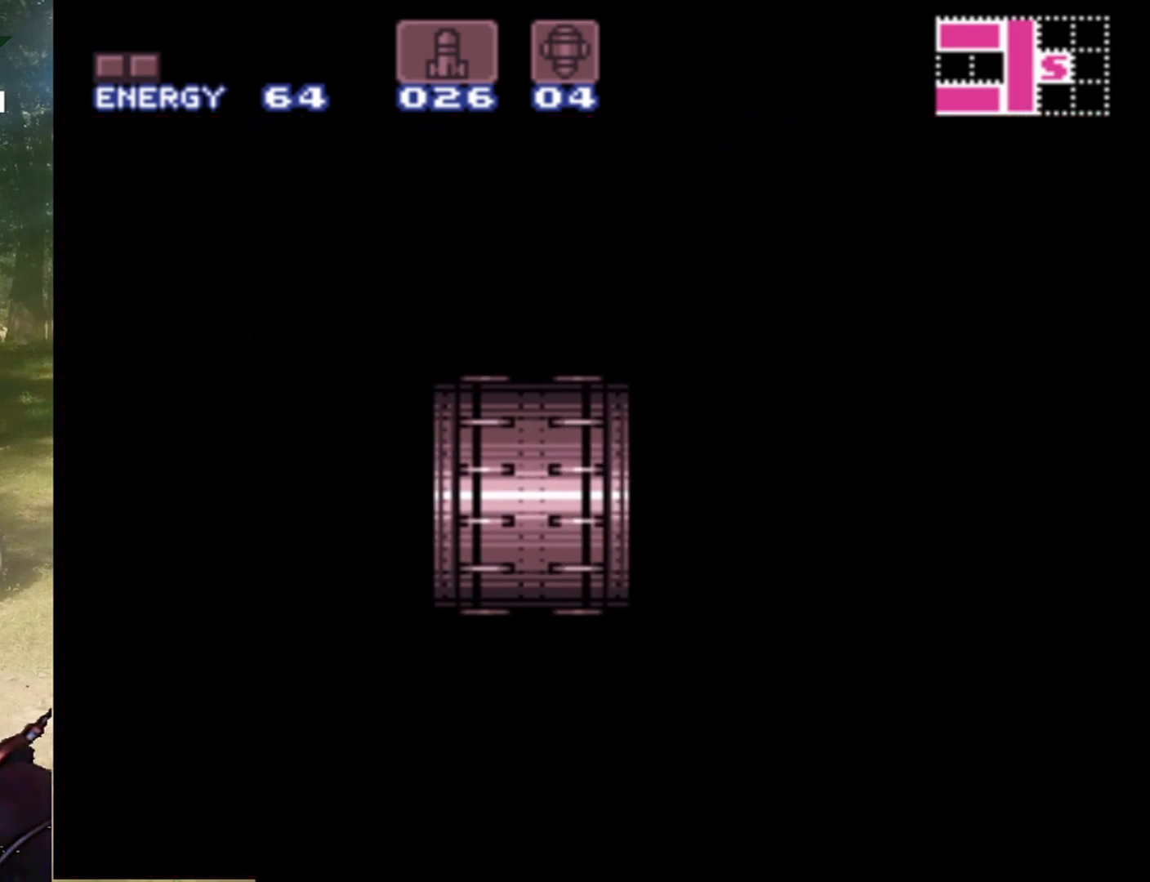
{"buttons": [], "events": []}
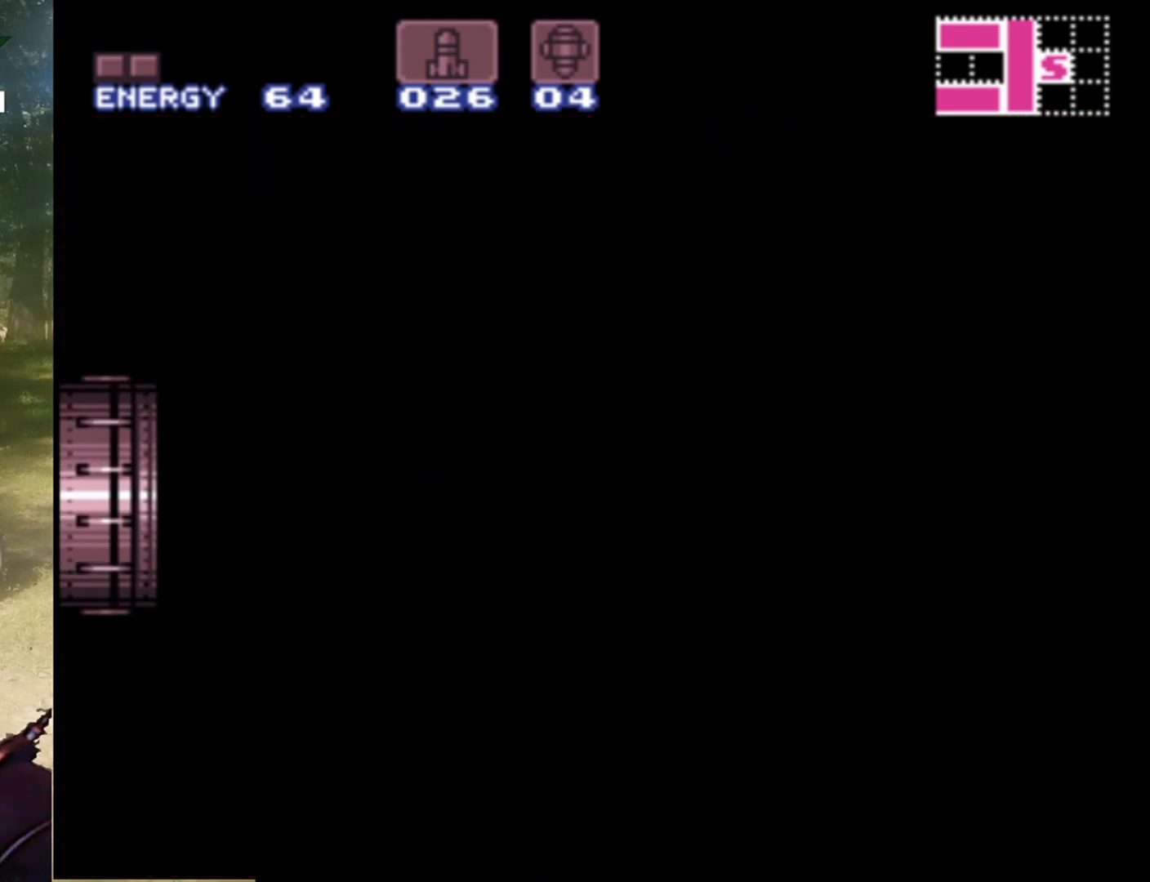
{"buttons": [], "events": []}
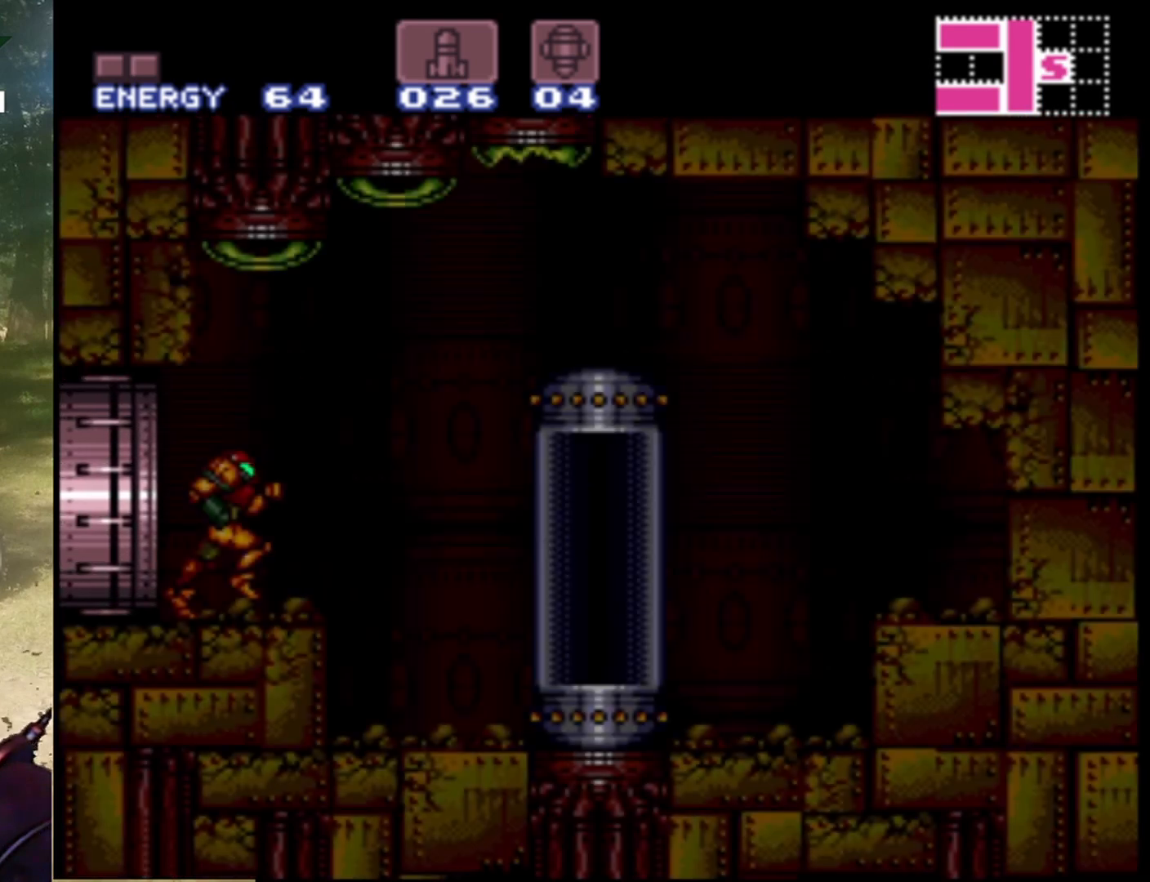
{"buttons": ["DPAD_LEFT"], "events": [[500, "DPAD_LEFT", "down"]]}
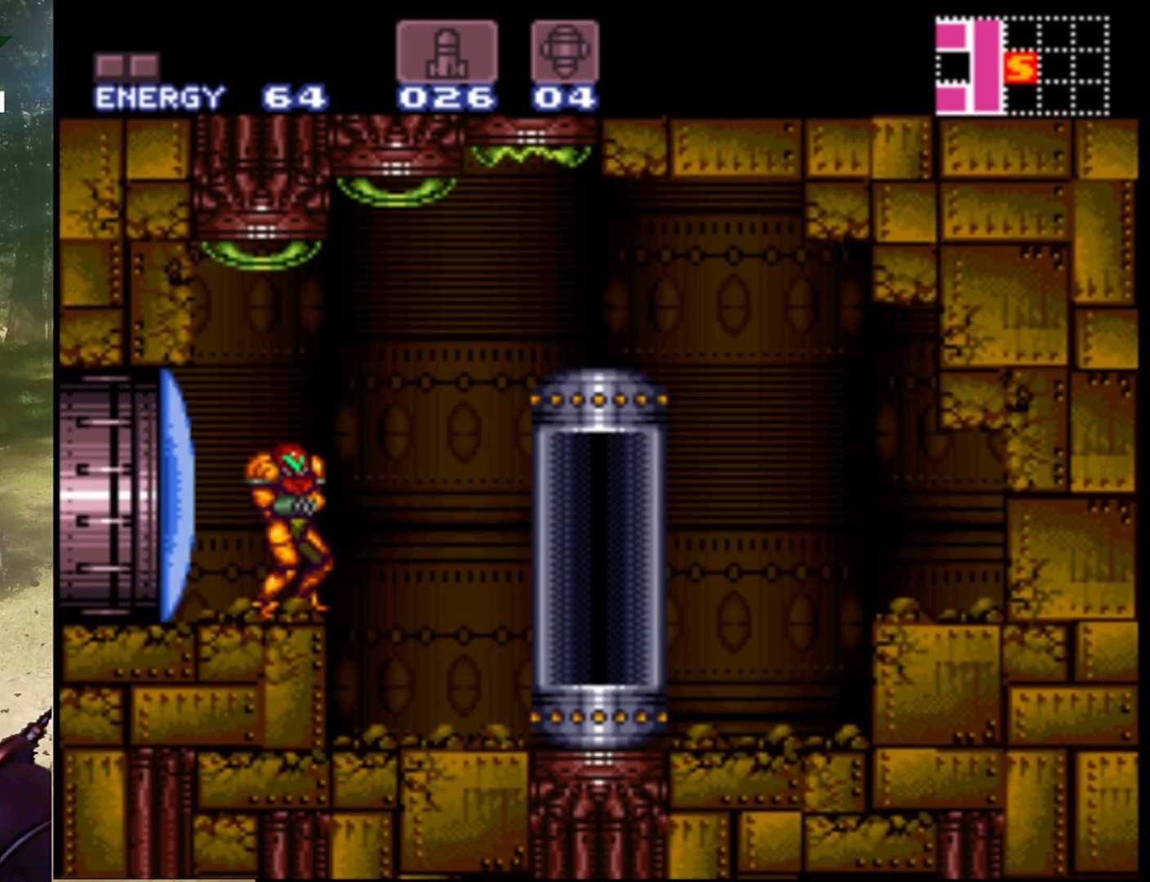
{"buttons": ["DPAD_LEFT"], "events": []}
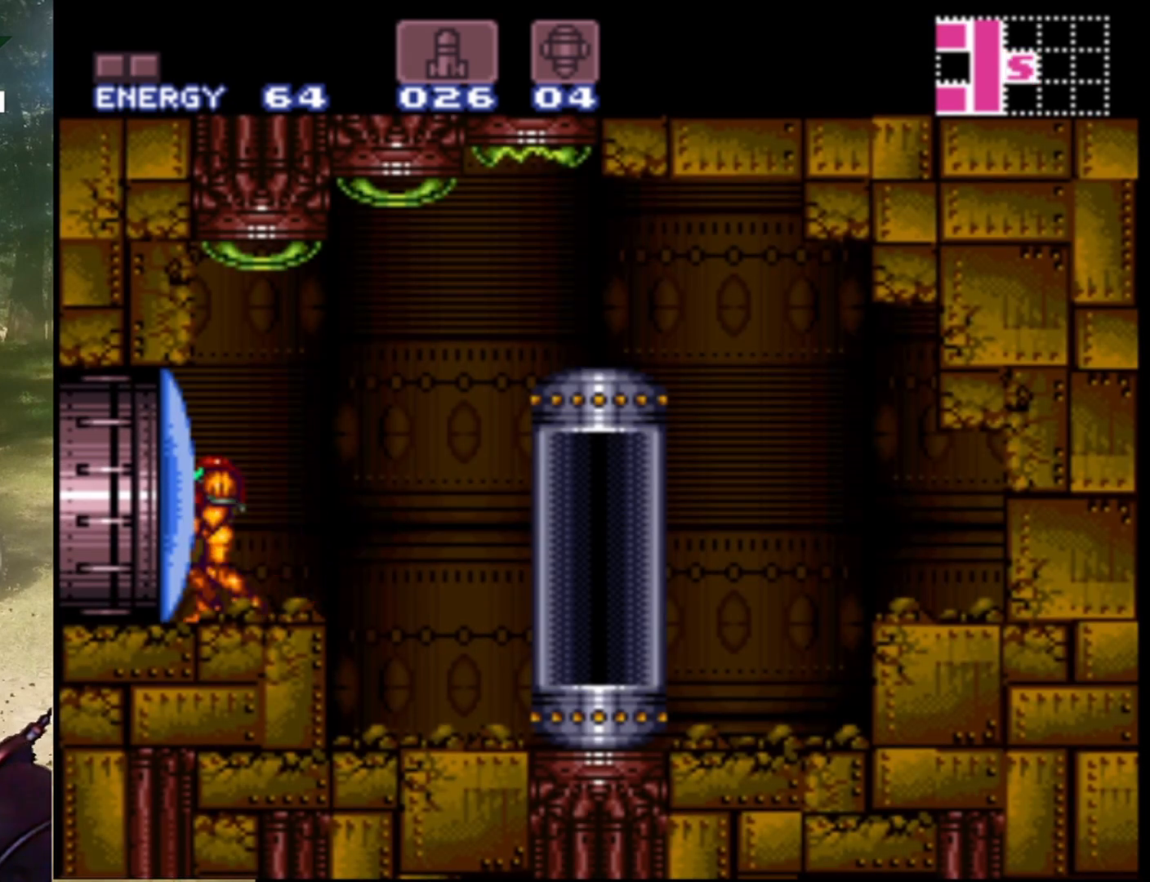
{"buttons": ["DPAD_LEFT"], "events": [[167, "Y", "down"], [267, "Y", "up"]]}
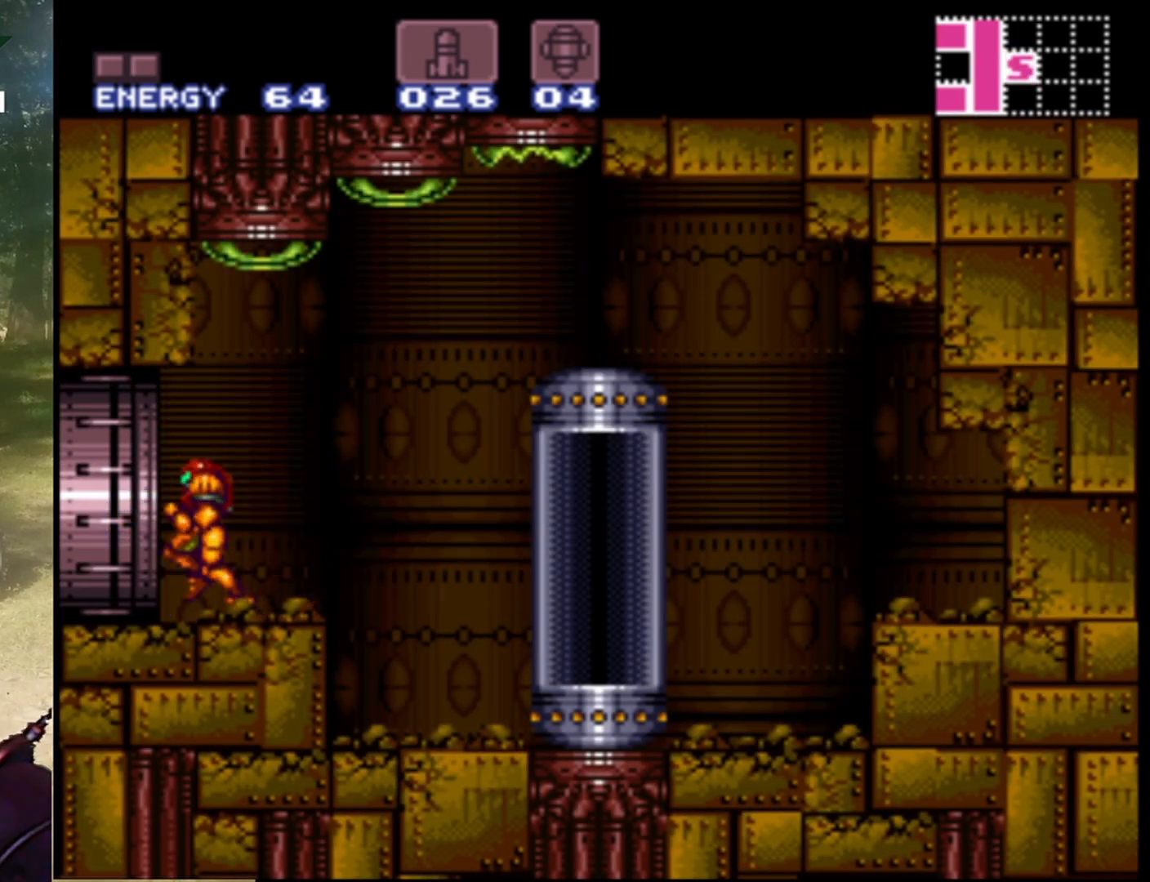
{"buttons": ["DPAD_LEFT"], "events": []}
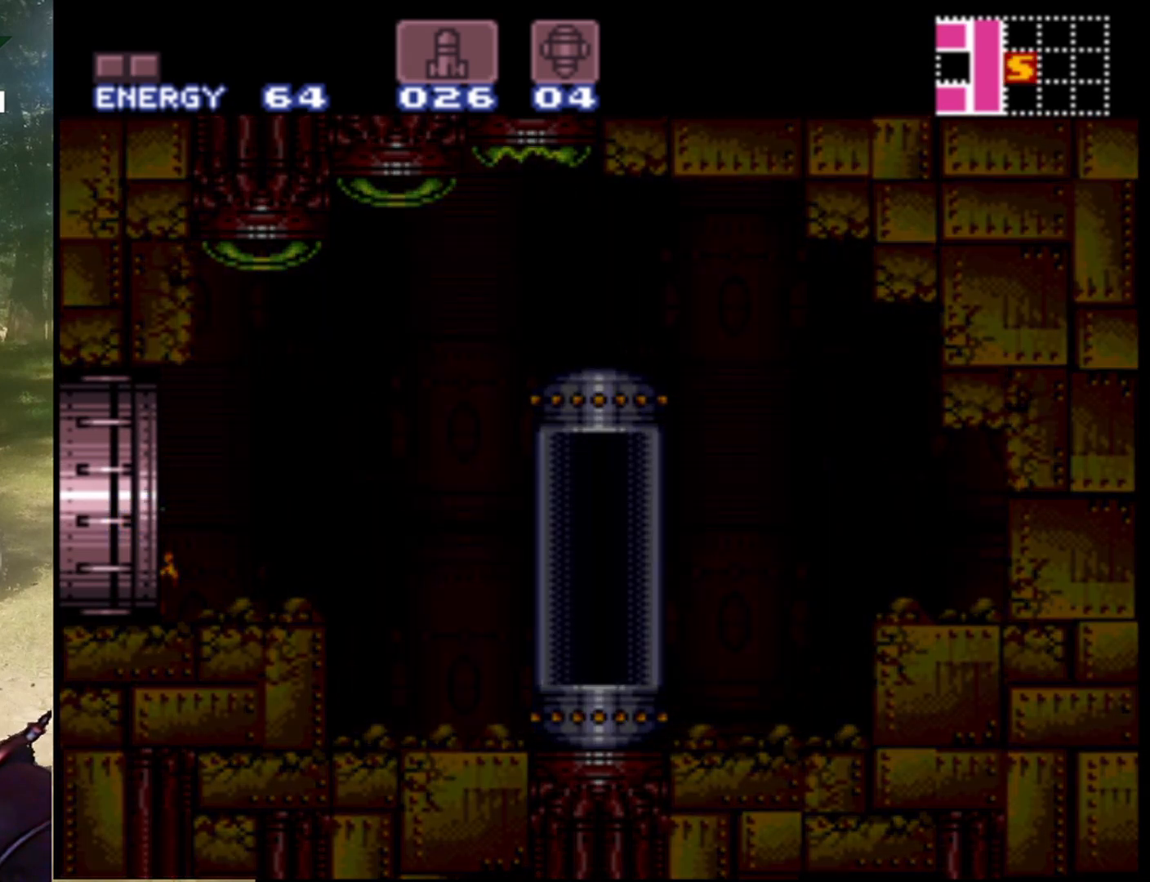
{"buttons": [], "events": [[67, "DPAD_LEFT", "up"]]}